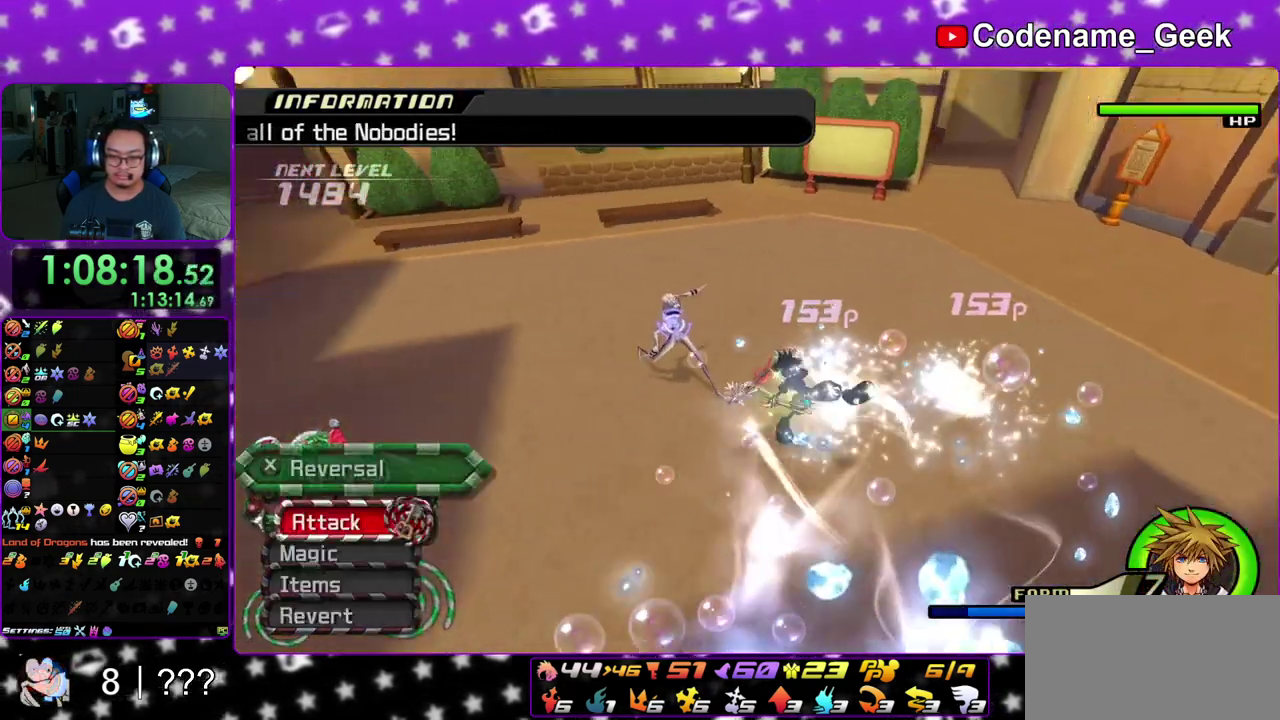
Gameplay with a controller (Nintendo layout); each line is a JSON object with the inputs held at the frame after it (dt_ms = milliseconds from this image to that frame). "events" lists button and stick changes between this image and that frame as [ms after this image, input, new state], when the widget could be followed in between. This overlay highlights the sticks when they move; stick clicks (L3 R3) are not distinguishable. Not read: L3 R3 SELECT START.
{"dt_ms": 400, "buttons": [], "left_stick": "center", "right_stick": "down", "events": [[33, "A", "down"], [50, "left_stick", "down-right"], [133, "A", "up"], [167, "left_stick", "down"], [217, "left_stick", "center"], [233, "A", "down"], [367, "A", "up"]]}
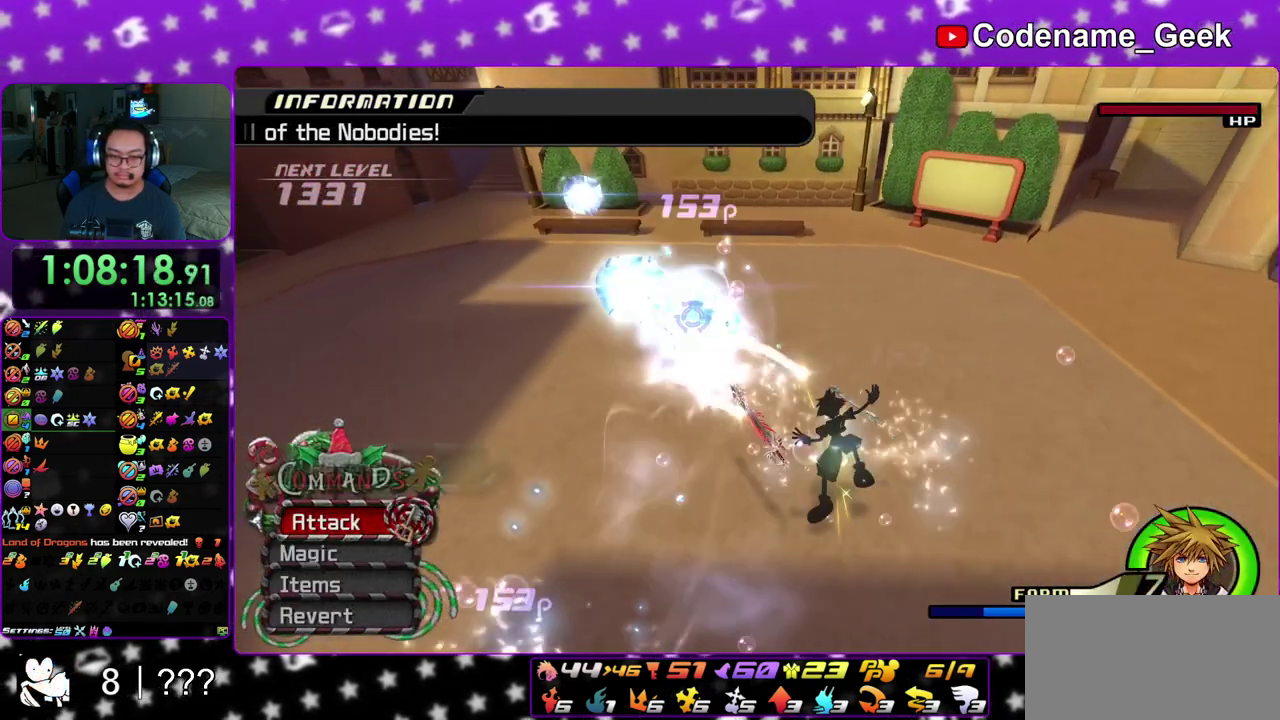
{"dt_ms": 600, "buttons": [], "left_stick": "up-left", "right_stick": "down-left", "events": [[117, "left_stick", "left"], [283, "right_stick", "down-left"], [300, "left_stick", "up-left"]]}
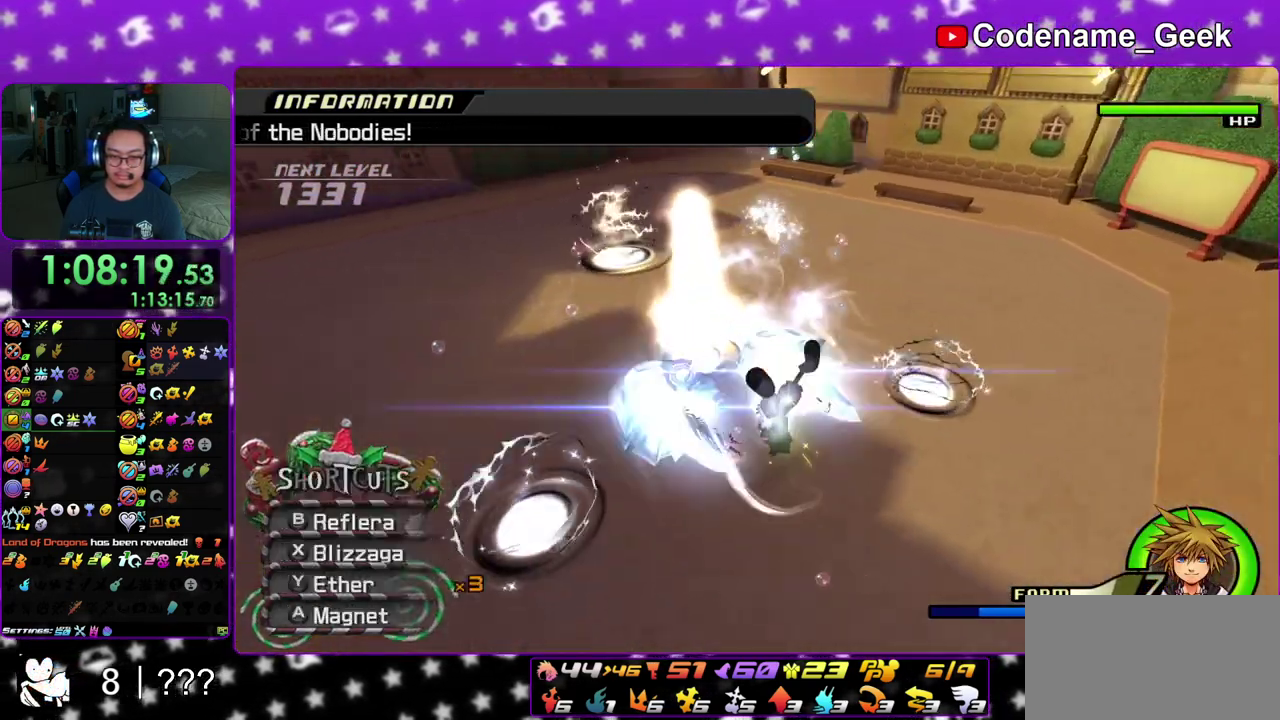
{"dt_ms": 400, "buttons": [], "left_stick": "up-right", "right_stick": "down", "events": [[50, "right_stick", "center"], [167, "left_stick", "up"], [183, "right_stick", "down"], [283, "right_stick", "center"], [300, "left_stick", "up-right"], [367, "right_stick", "down"]]}
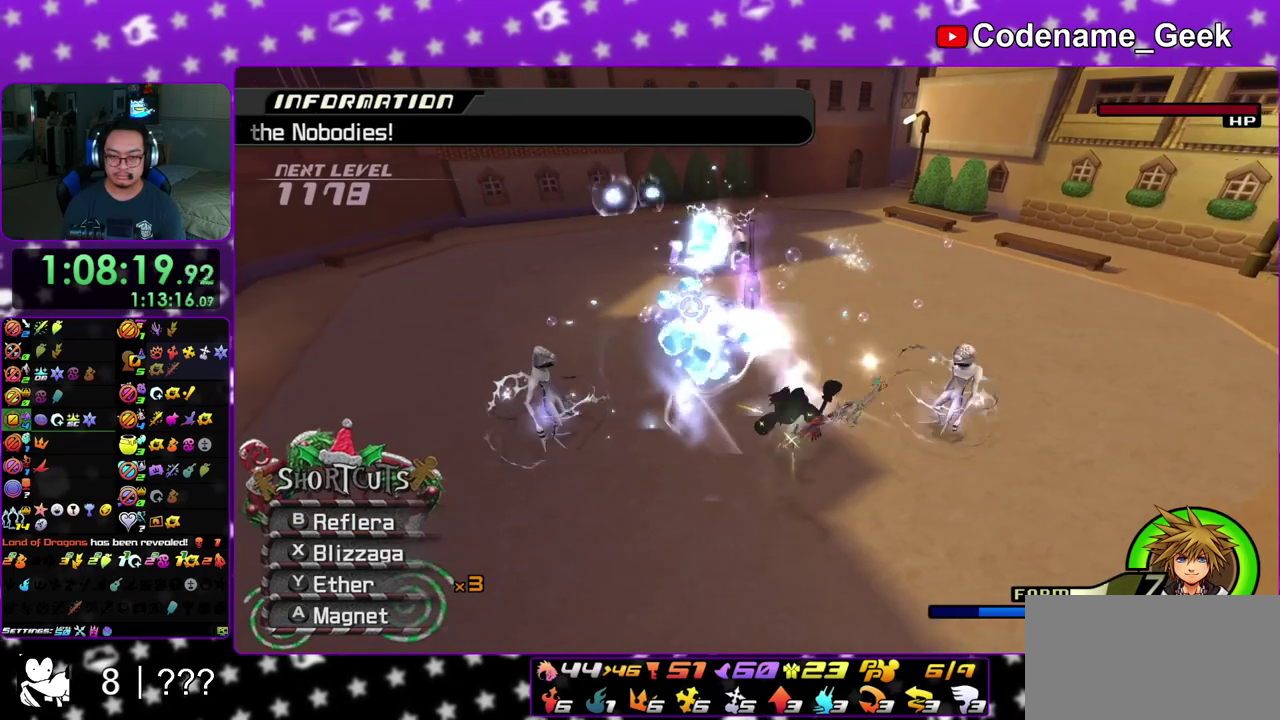
{"dt_ms": 500, "buttons": [], "left_stick": "up-left", "right_stick": "center", "events": [[50, "left_stick", "up"], [83, "right_stick", "center"], [167, "B", "down"], [183, "left_stick", "up-left"], [283, "B", "up"], [367, "B", "down"], [467, "B", "up"]]}
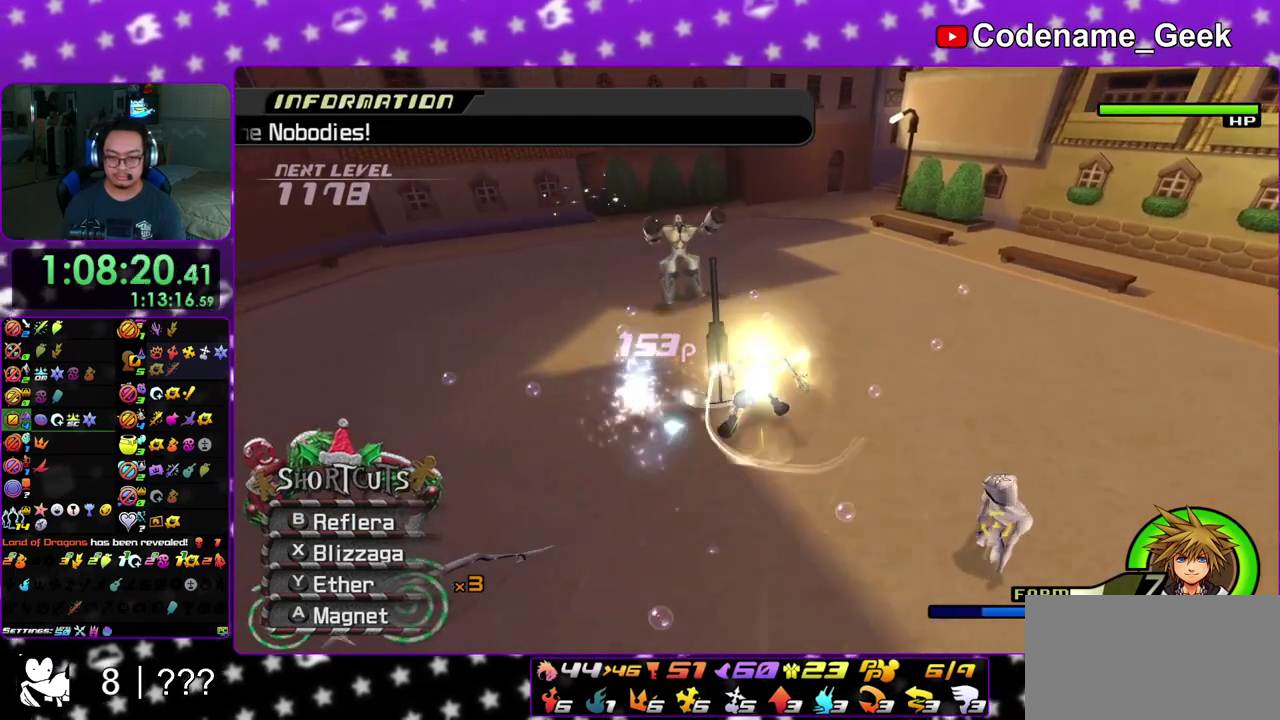
{"dt_ms": 500, "buttons": [], "left_stick": "down-right", "right_stick": "down-right", "events": [[50, "B", "down"], [150, "B", "up"], [283, "left_stick", "center"], [350, "right_stick", "down-right"], [367, "left_stick", "down"], [467, "left_stick", "down-right"]]}
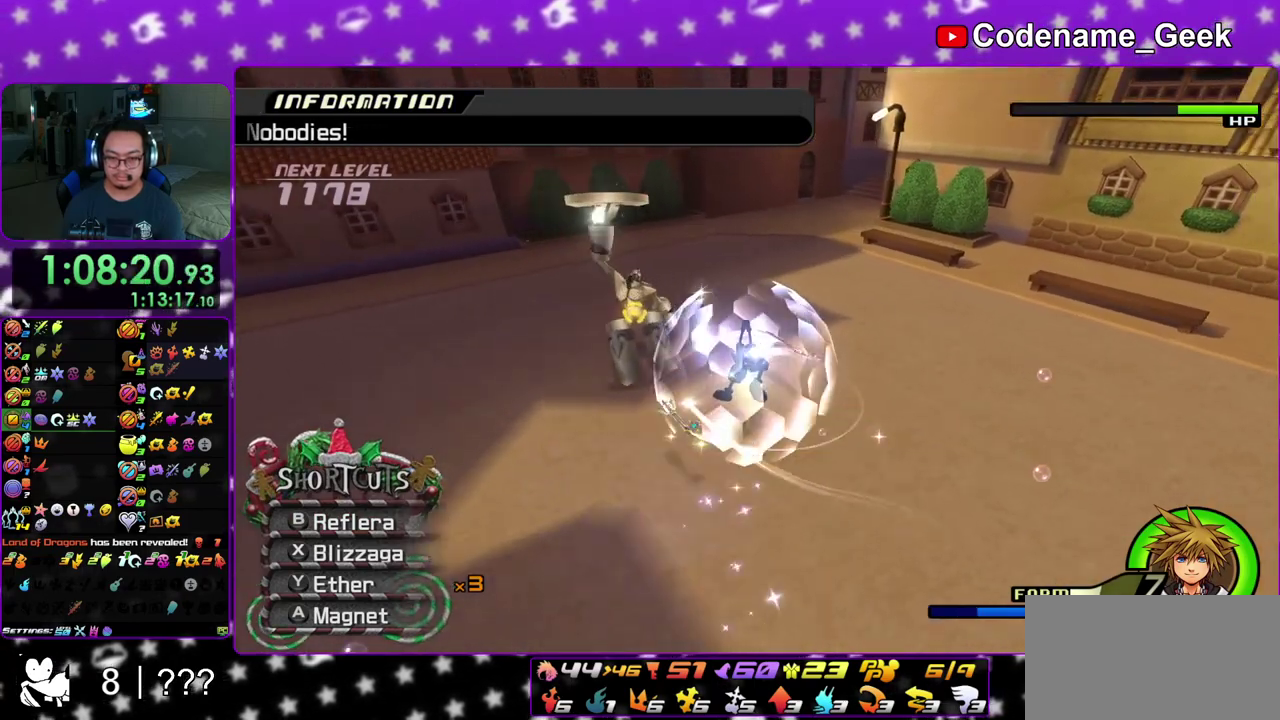
{"dt_ms": 300, "buttons": [], "left_stick": "center", "right_stick": "right", "events": [[183, "right_stick", "center"], [250, "right_stick", "right"], [283, "left_stick", "center"]]}
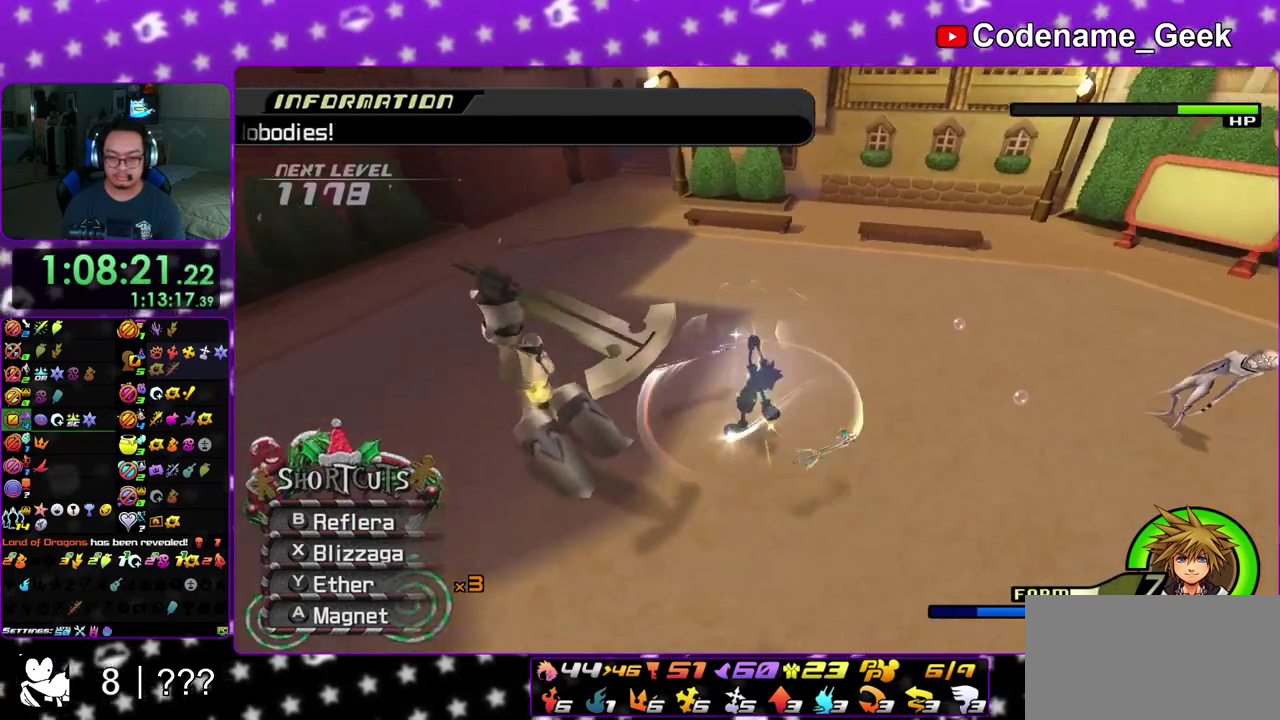
{"dt_ms": 900, "buttons": ["X"], "left_stick": "up", "right_stick": "right", "events": [[33, "left_stick", "left"], [133, "left_stick", "center"], [133, "right_stick", "up"], [183, "left_stick", "down-right"], [267, "right_stick", "center"], [333, "right_stick", "down-right"], [600, "left_stick", "right"], [683, "left_stick", "up-right"], [683, "right_stick", "up-left"], [767, "left_stick", "up"], [850, "X", "down"], [883, "right_stick", "right"]]}
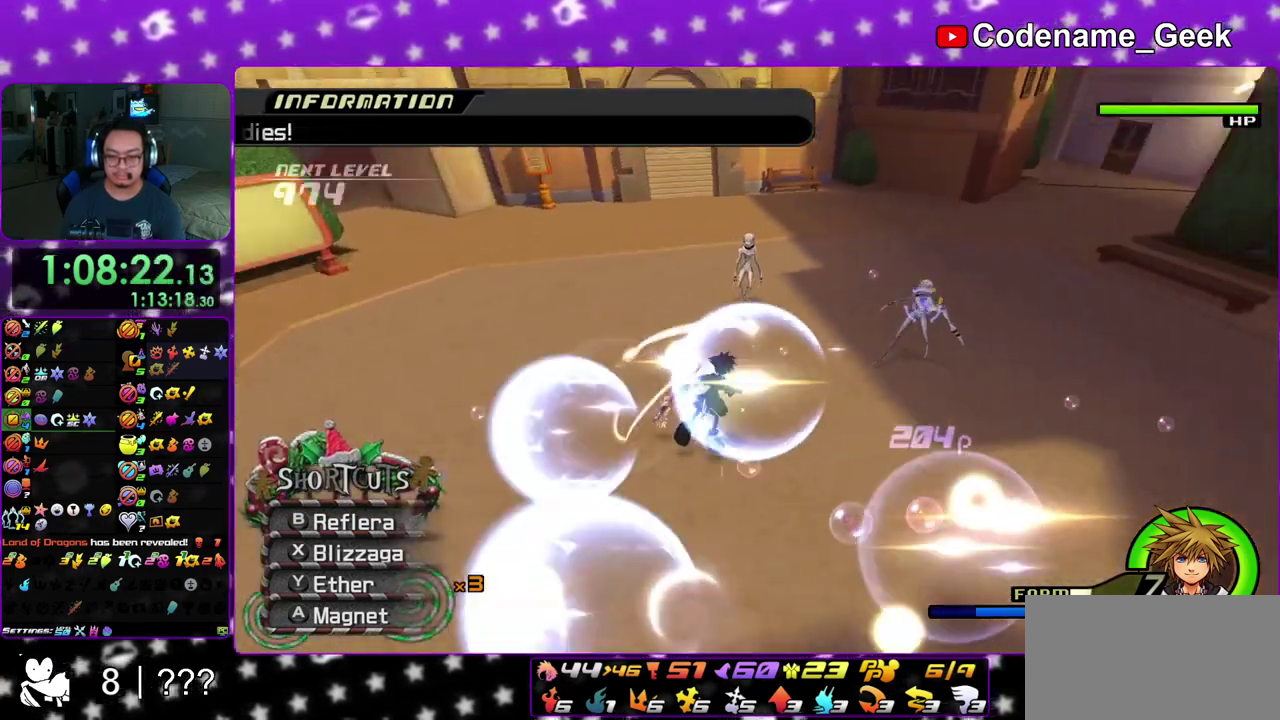
{"dt_ms": 300, "buttons": [], "left_stick": "down-right", "right_stick": "center"}
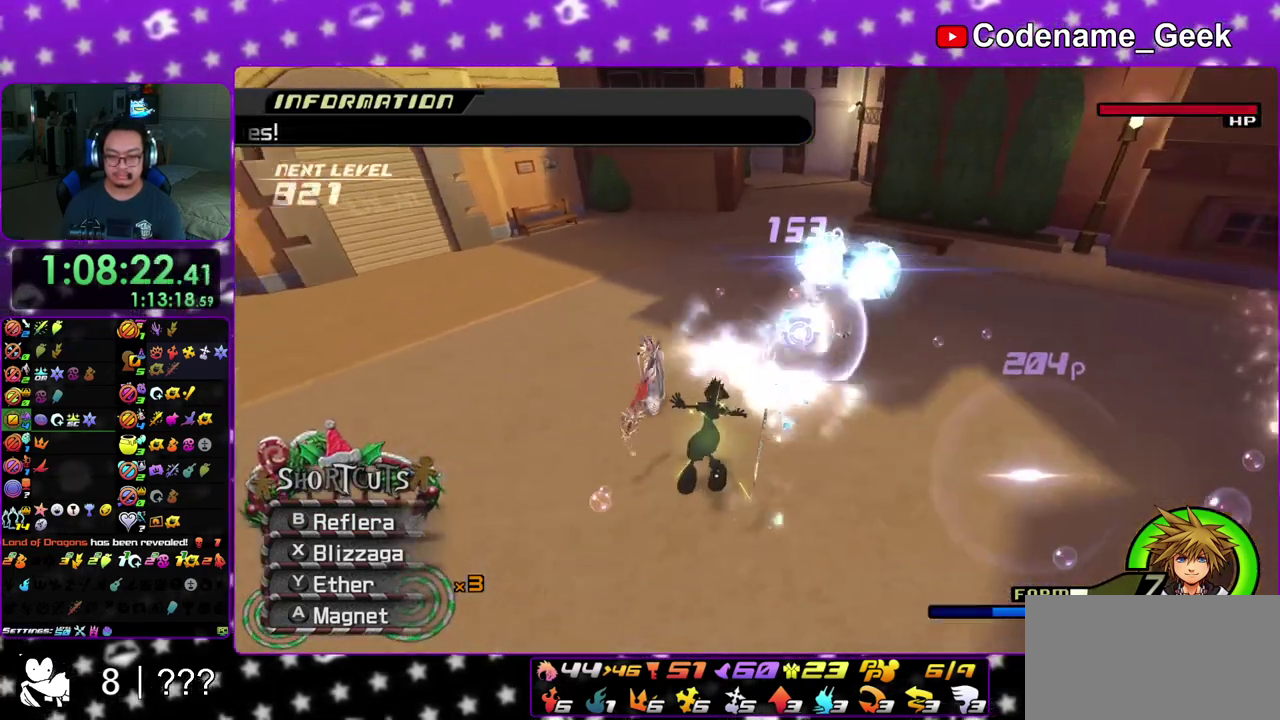
{"dt_ms": 600, "buttons": [], "left_stick": "down-right", "right_stick": "center"}
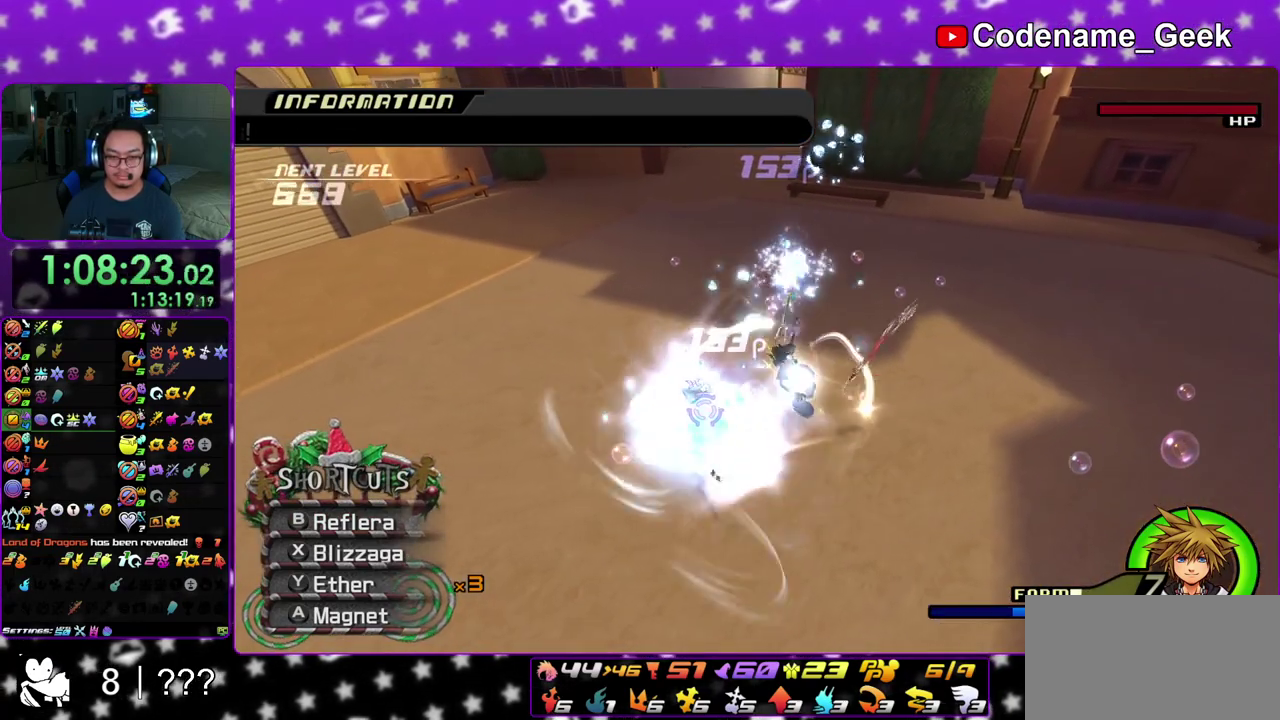
{"dt_ms": 400, "buttons": [], "left_stick": "center", "right_stick": "down"}
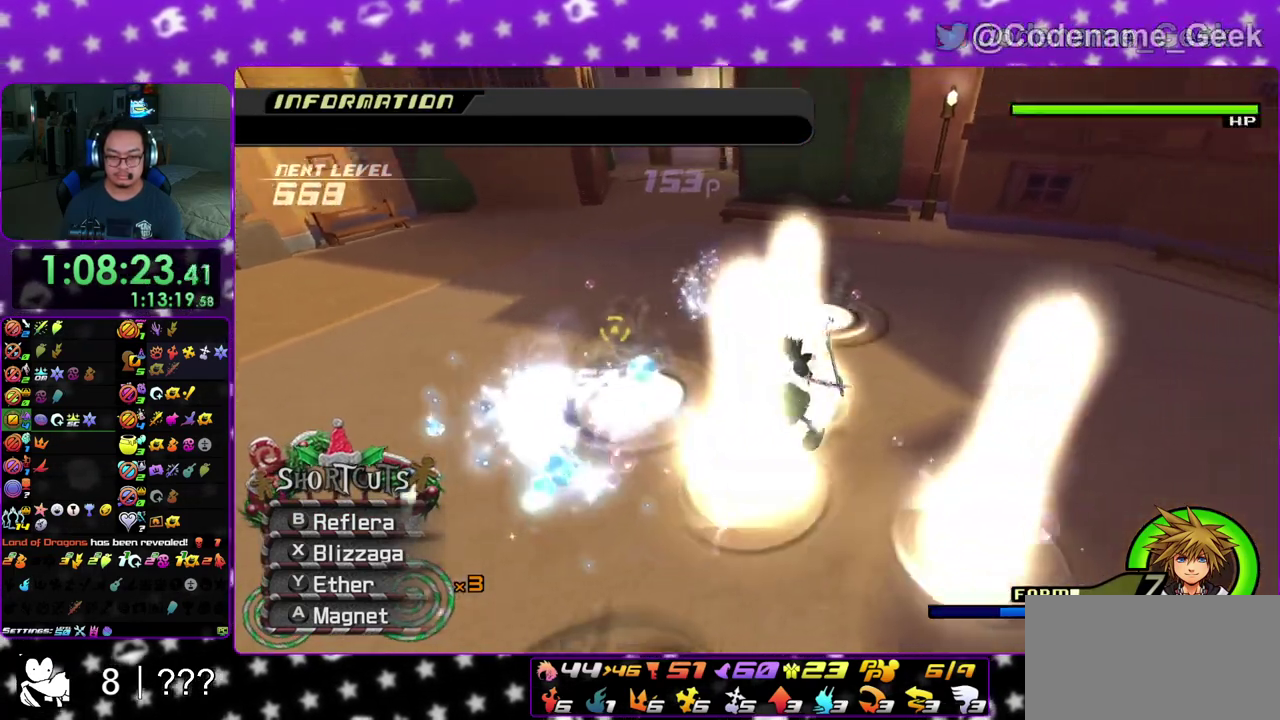
{"dt_ms": 400, "buttons": [], "left_stick": "left", "right_stick": "down", "events": [[83, "left_stick", "up-left"], [250, "X", "down"], [350, "X", "up"], [367, "left_stick", "left"]]}
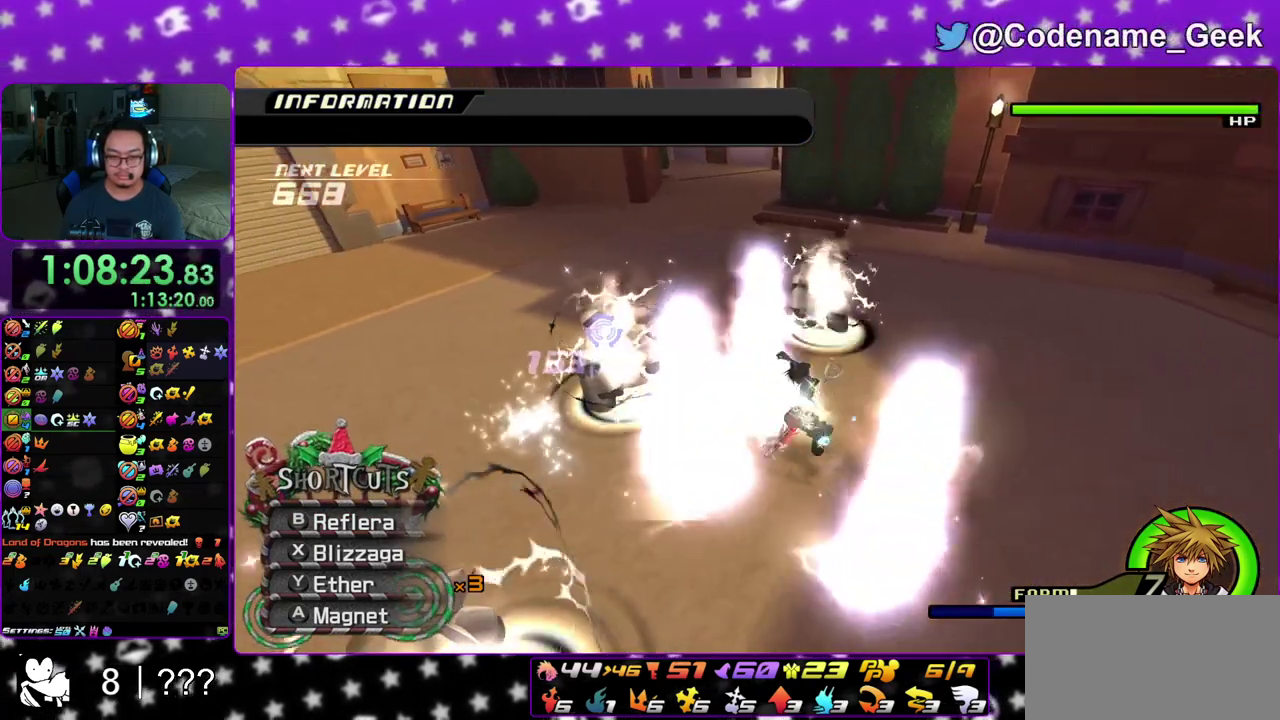
{"dt_ms": 600, "buttons": ["B"], "left_stick": "center", "right_stick": "center", "events": [[33, "X", "down"], [50, "left_stick", "center"], [150, "X", "up"], [150, "left_stick", "down-left"], [233, "right_stick", "center"], [333, "B", "down"], [450, "B", "up"], [467, "left_stick", "left"], [500, "B", "down"], [583, "left_stick", "center"]]}
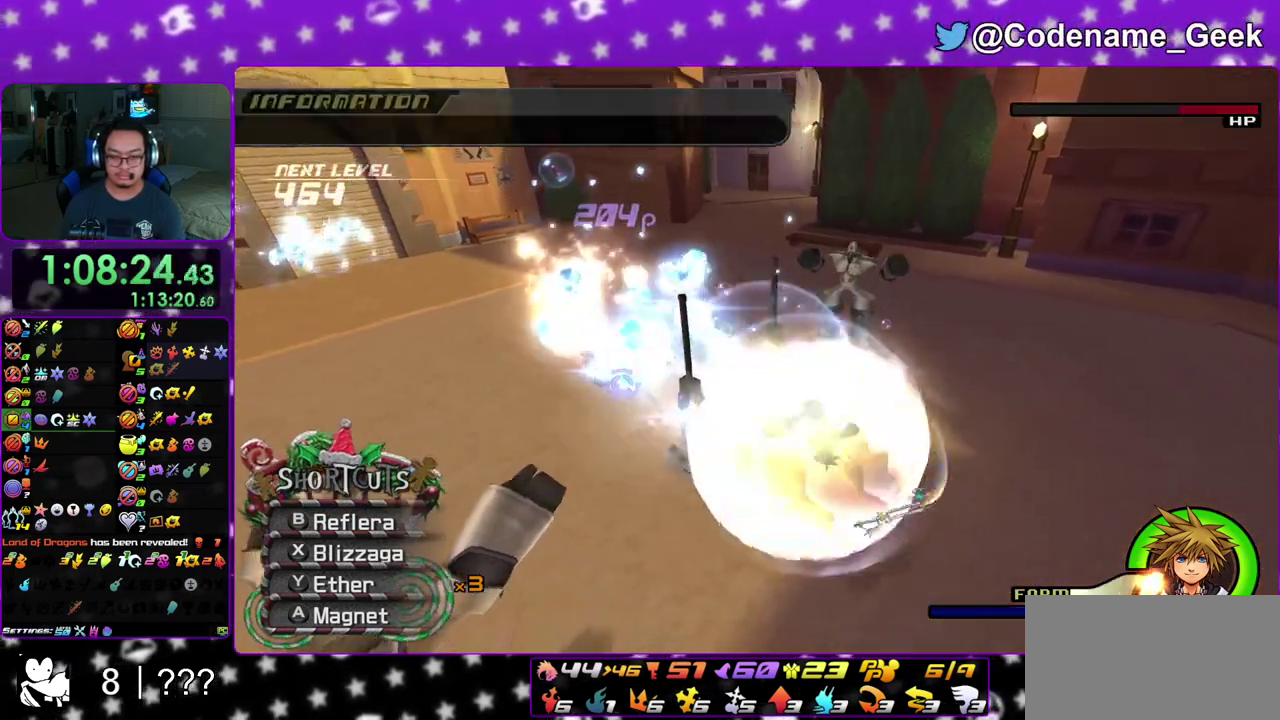
{"dt_ms": 400, "buttons": [], "left_stick": "up-left", "right_stick": "down", "events": [[33, "B", "up"], [100, "B", "down"], [200, "left_stick", "right"], [217, "B", "up"], [250, "left_stick", "up-right"], [333, "right_stick", "down"], [350, "left_stick", "up-left"]]}
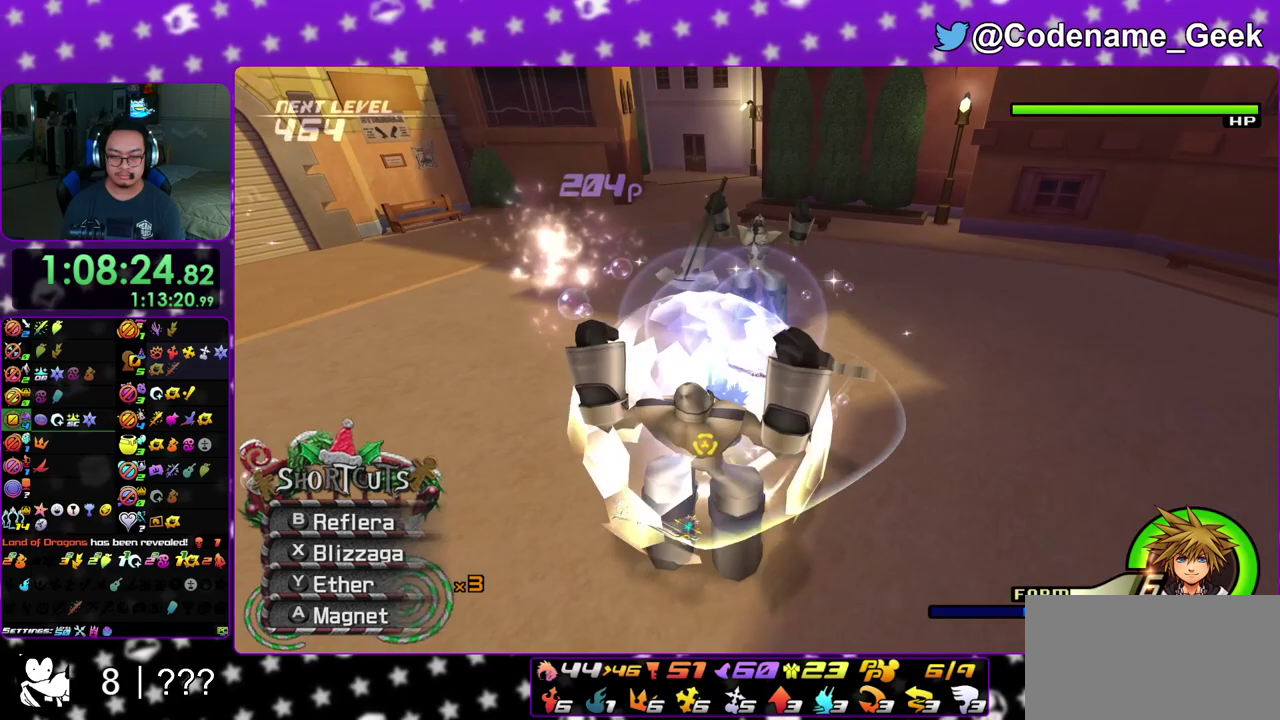
{"dt_ms": 600, "buttons": [], "left_stick": "up", "right_stick": "down", "events": [[67, "left_stick", "center"], [483, "left_stick", "up"]]}
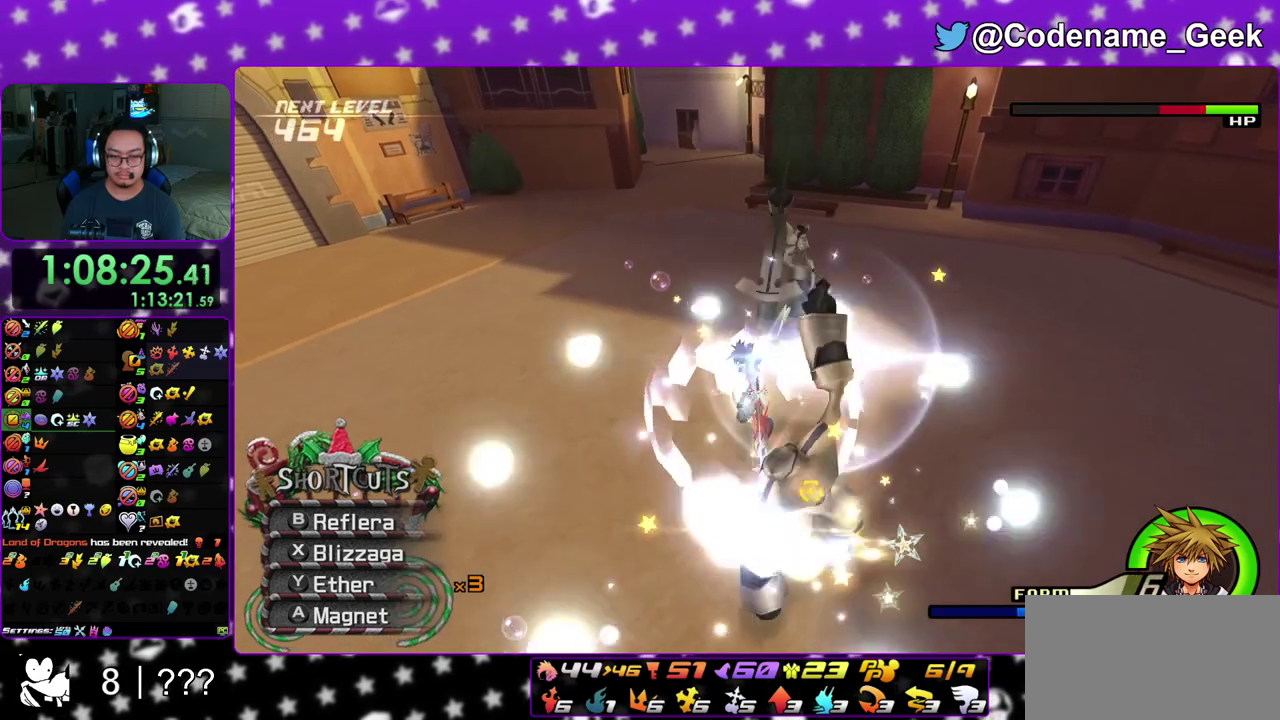
{"dt_ms": 500, "buttons": [], "left_stick": "center", "right_stick": "down-right", "events": [[33, "right_stick", "down-right"], [133, "left_stick", "up-left"], [383, "left_stick", "left"], [433, "left_stick", "center"]]}
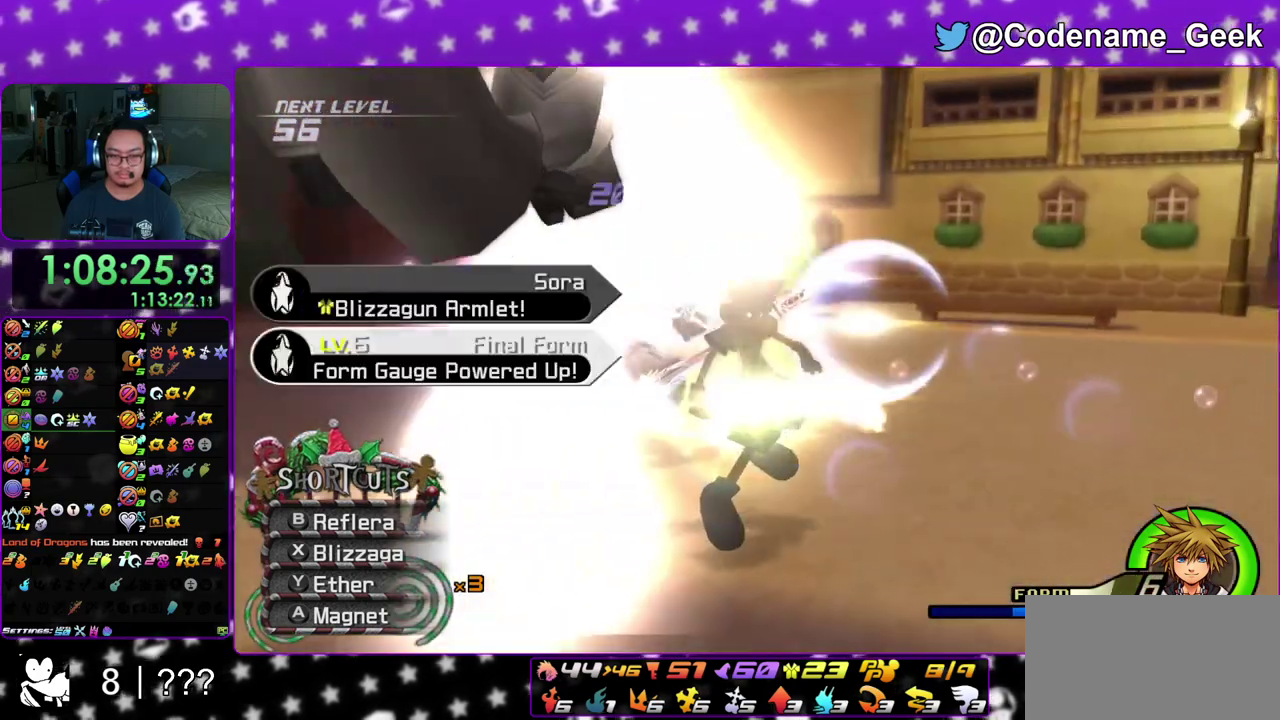
{"dt_ms": 500, "buttons": ["A", "B"], "left_stick": "center", "right_stick": "center", "events": [[50, "right_stick", "center"], [183, "A", "down"], [233, "B", "down"], [350, "B", "up"], [500, "B", "down"]]}
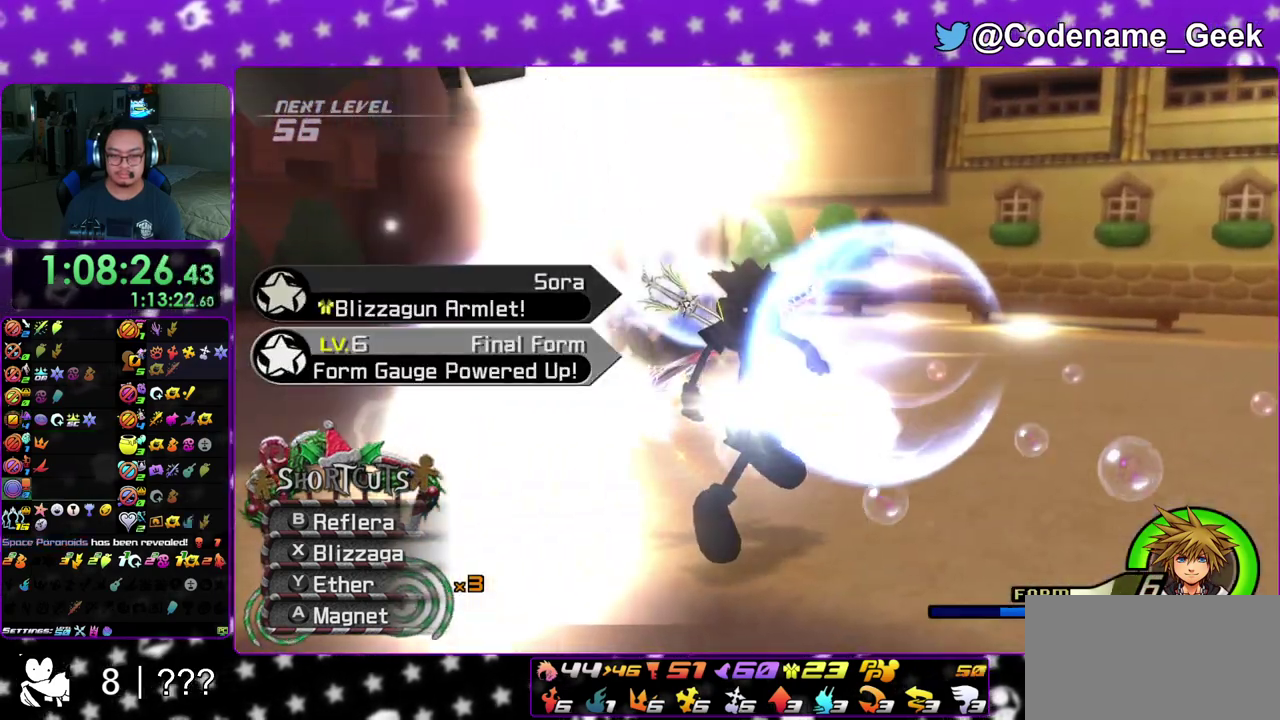
{"dt_ms": 400, "buttons": ["A", "B"], "left_stick": "center", "right_stick": "center", "events": [[150, "A", "up"], [250, "A", "down"], [250, "B", "up"], [333, "B", "down"]]}
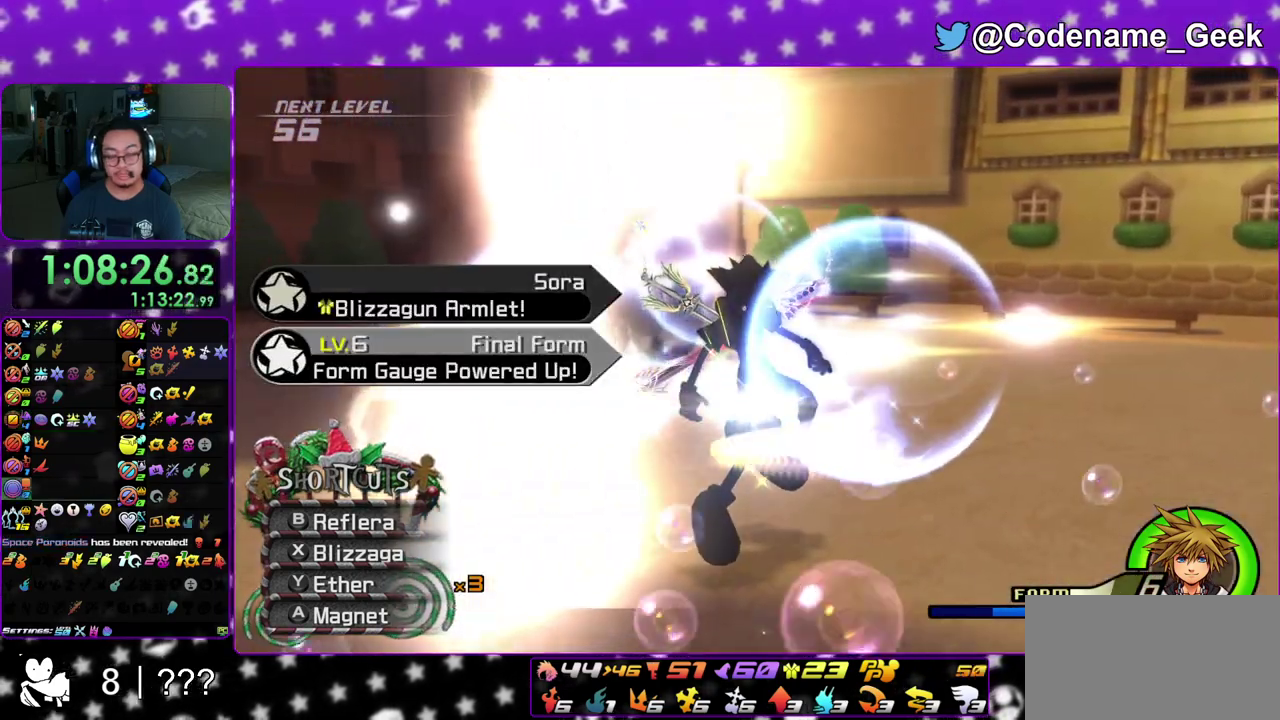
{"dt_ms": 600, "buttons": ["A"], "left_stick": "center", "right_stick": "center", "events": [[50, "A", "up"], [150, "A", "down"], [150, "B", "up"], [200, "B", "down"], [233, "A", "up"], [283, "A", "down"], [417, "B", "up"], [483, "A", "up"], [500, "B", "down"], [583, "A", "down"], [600, "B", "up"]]}
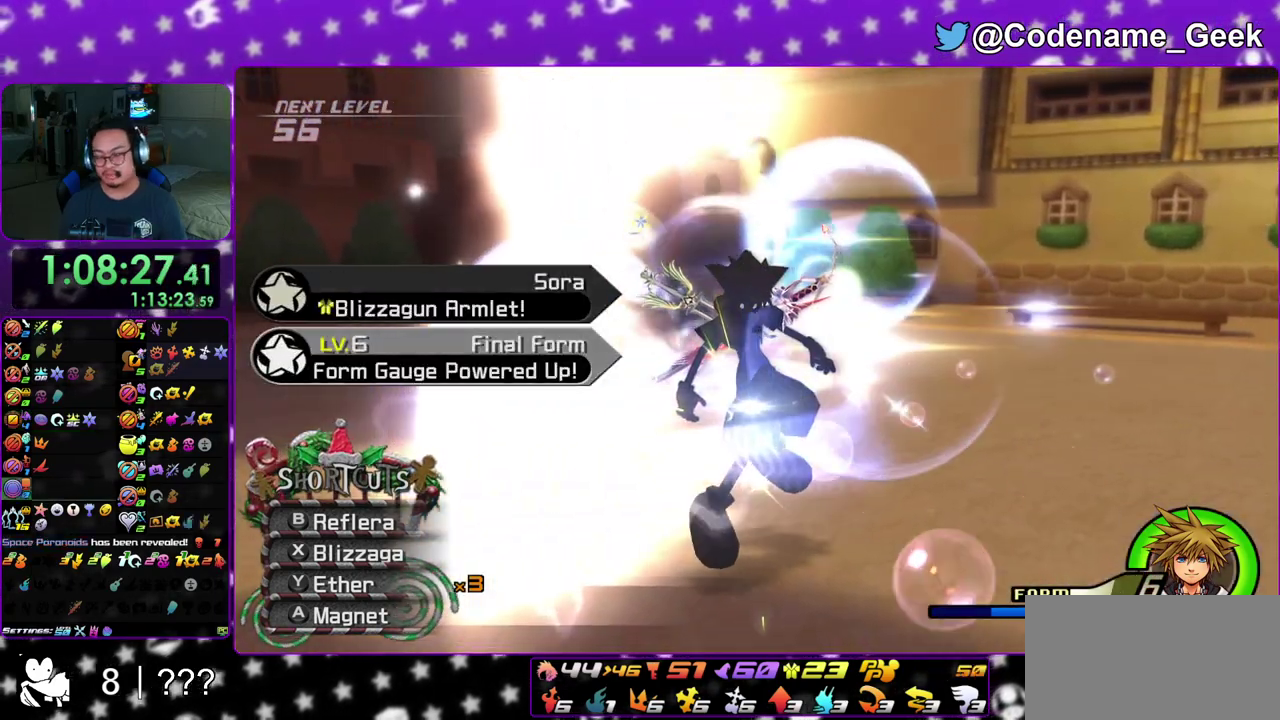
{"dt_ms": 300, "buttons": ["A"], "left_stick": "center", "right_stick": "center", "events": [[17, "B", "down"], [50, "A", "up"], [117, "A", "down"], [133, "B", "up"], [183, "A", "up"], [233, "B", "down"], [267, "A", "down"], [267, "B", "up"]]}
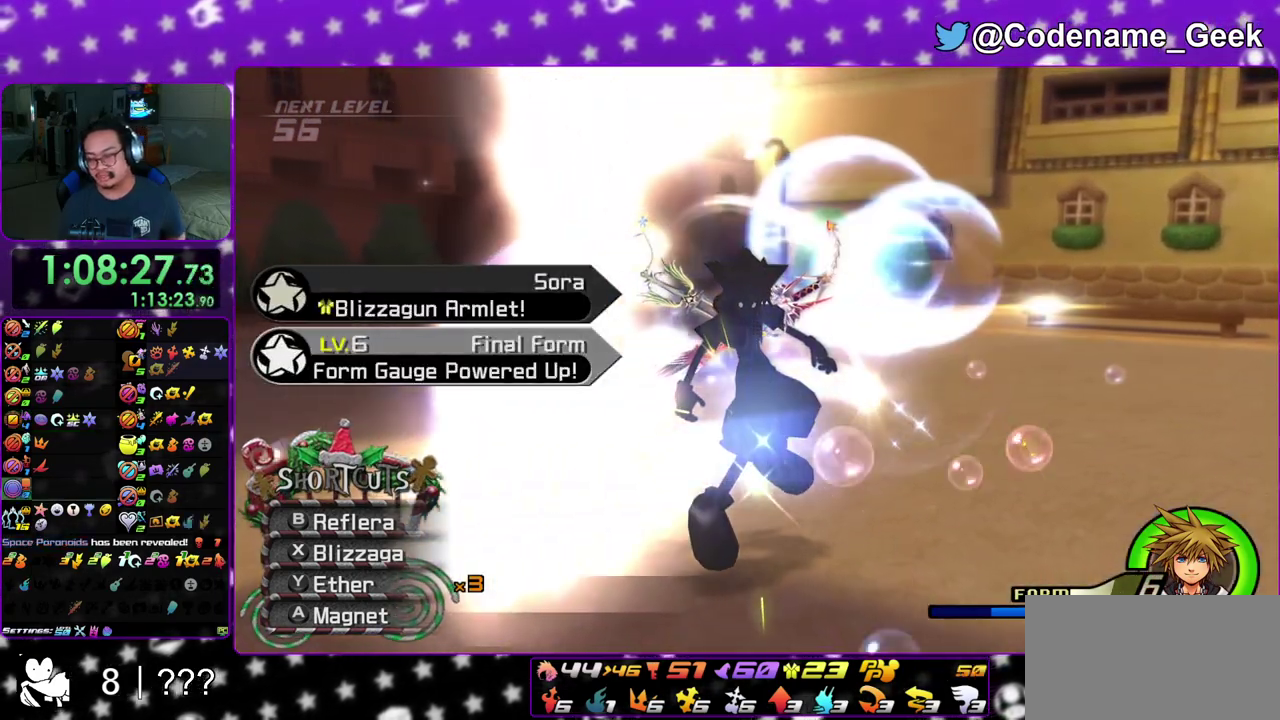
{"dt_ms": 900, "buttons": [], "left_stick": "center", "right_stick": "center", "events": [[33, "A", "up"], [50, "B", "down"], [133, "A", "down"], [150, "B", "up"], [200, "A", "up"], [217, "B", "down"], [267, "A", "down"], [283, "B", "up"], [350, "A", "up"], [367, "B", "down"], [450, "A", "down"], [450, "B", "up"], [500, "A", "up"], [500, "B", "down"], [600, "A", "down"], [600, "B", "up"], [667, "A", "up"], [667, "B", "down"], [767, "A", "down"], [767, "B", "up"], [833, "A", "up"]]}
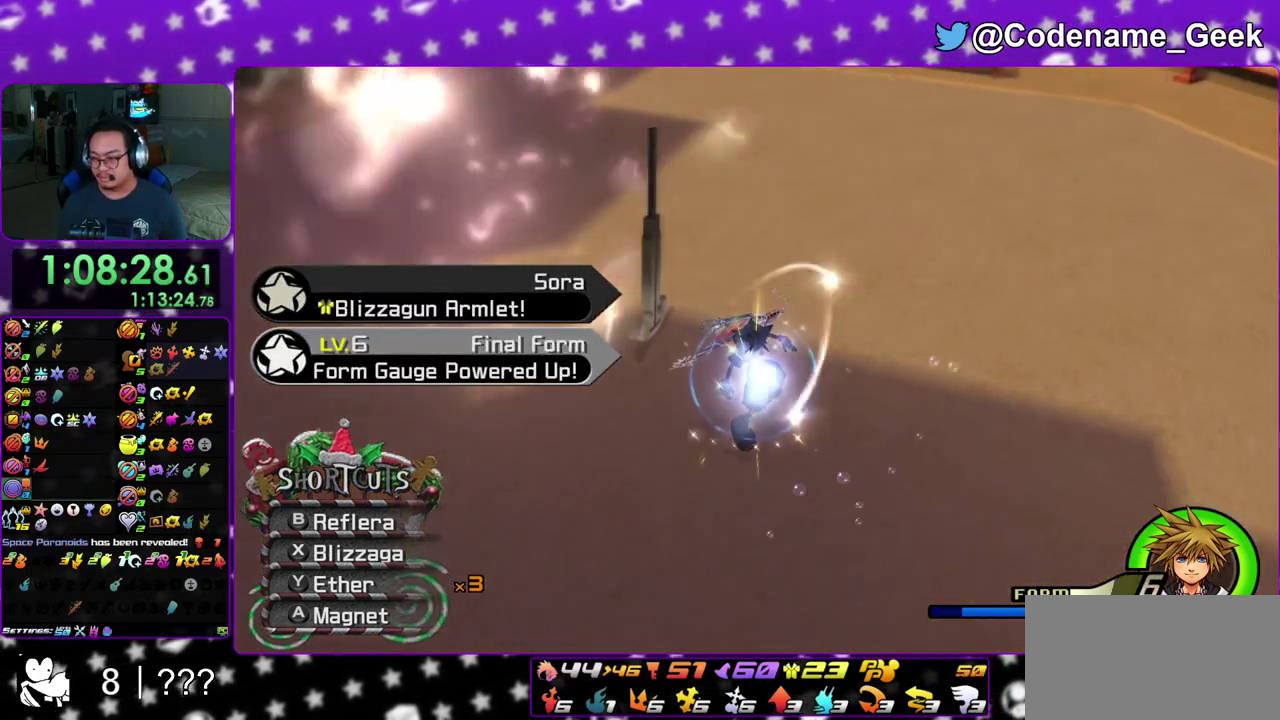
{"dt_ms": 300, "buttons": ["B"], "left_stick": "center", "right_stick": "center", "events": [[17, "A", "down"], [67, "A", "up"], [250, "B", "down"]]}
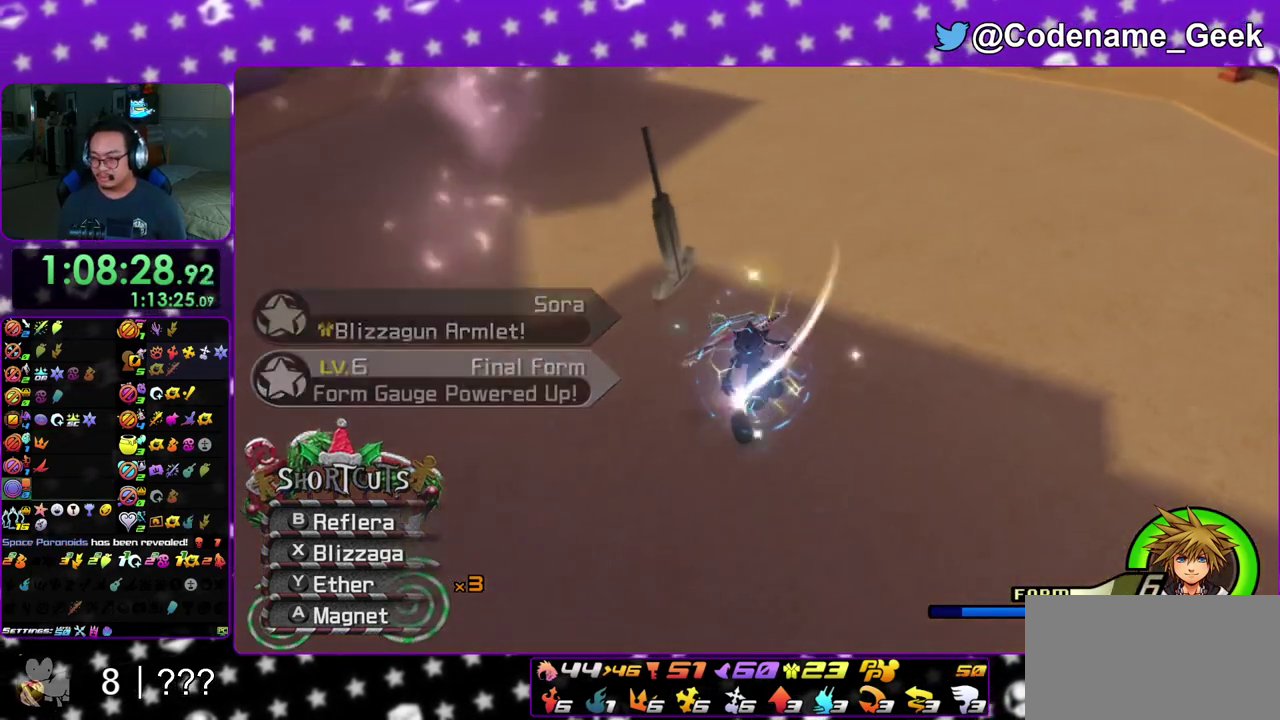
{"dt_ms": 500, "buttons": ["A"], "left_stick": "center", "right_stick": "center", "events": [[17, "A", "down"], [17, "B", "up"], [83, "A", "up"], [133, "A", "down"], [217, "A", "up"], [333, "A", "down"], [383, "A", "up"], [500, "A", "down"]]}
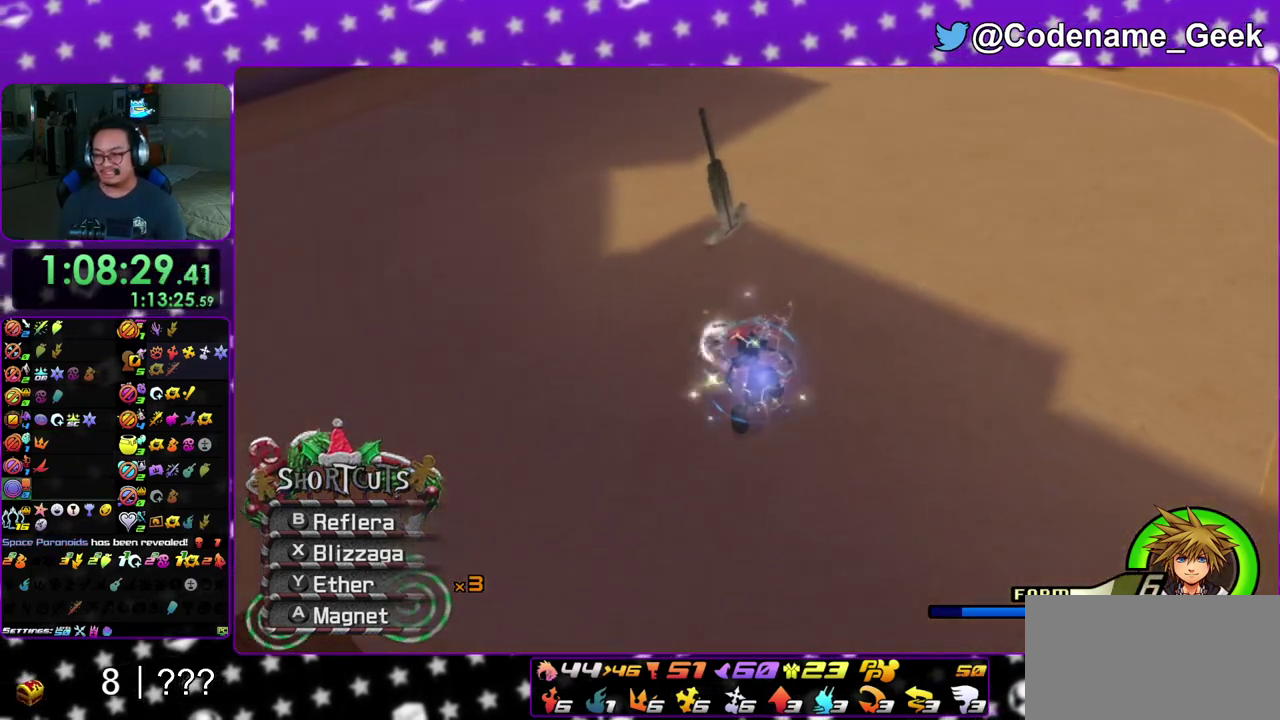
{"dt_ms": 300, "buttons": ["A"], "left_stick": "center", "right_stick": "center", "events": [[33, "A", "up"], [83, "B", "down"], [133, "A", "down"], [133, "B", "up"], [183, "A", "up"], [267, "A", "down"]]}
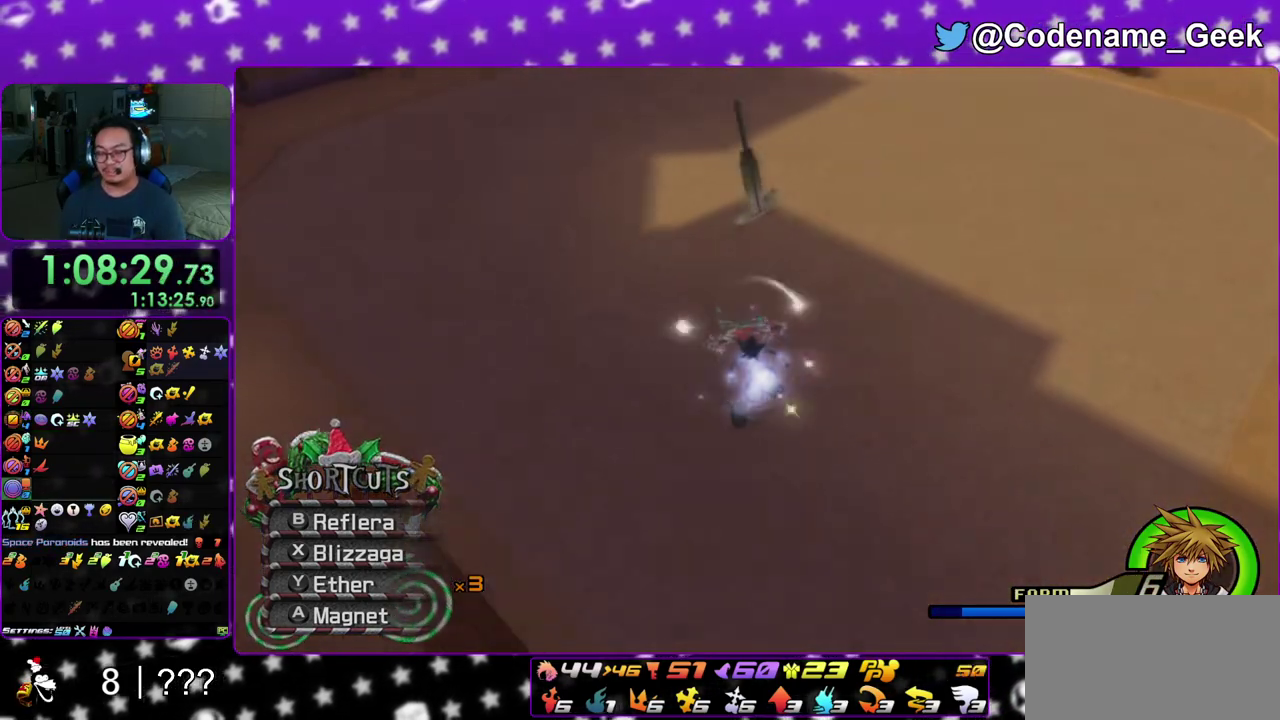
{"dt_ms": 800, "buttons": ["A"], "left_stick": "center", "right_stick": "center", "events": [[50, "A", "up"], [100, "B", "down"], [150, "B", "up"], [167, "A", "down"], [233, "A", "up"], [450, "A", "down"], [533, "A", "up"], [617, "A", "down"], [667, "A", "up"], [667, "B", "down"], [733, "A", "down"], [750, "B", "up"]]}
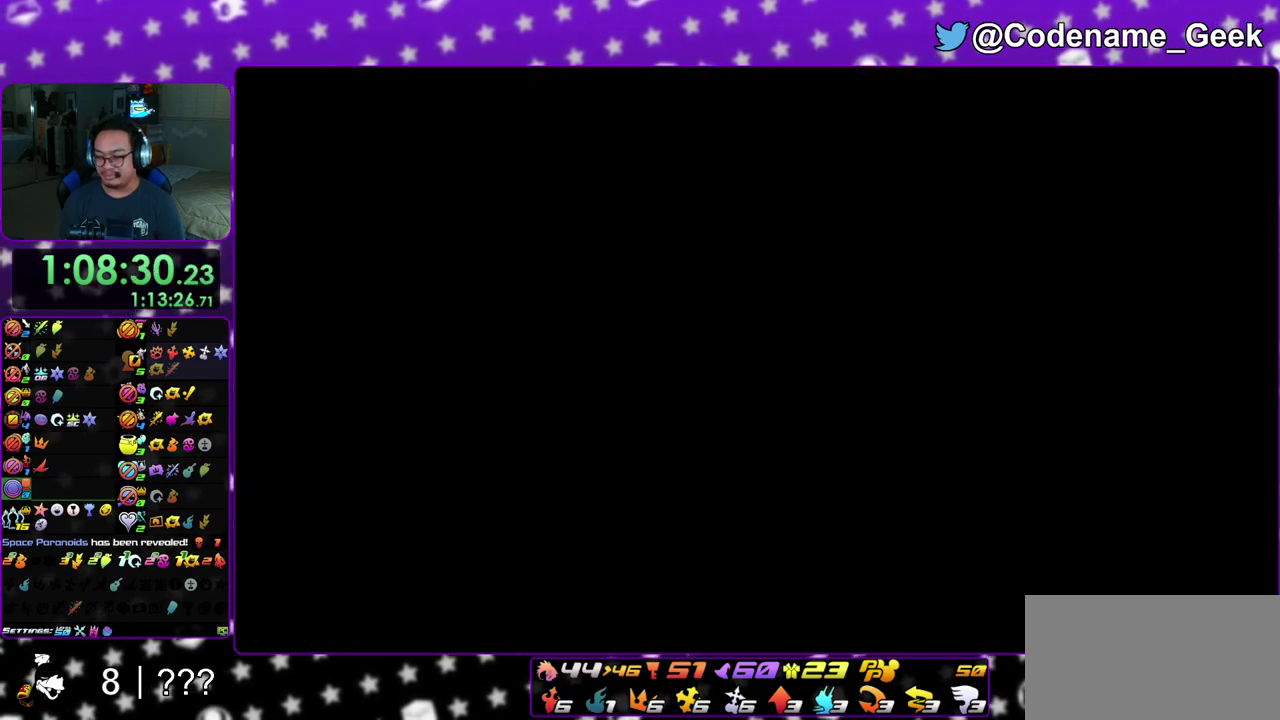
{"dt_ms": 400, "buttons": ["A"], "left_stick": "center", "right_stick": "center", "events": [[17, "A", "up"], [67, "A", "down"], [150, "A", "up"], [167, "B", "down"], [233, "A", "down"], [250, "B", "up"]]}
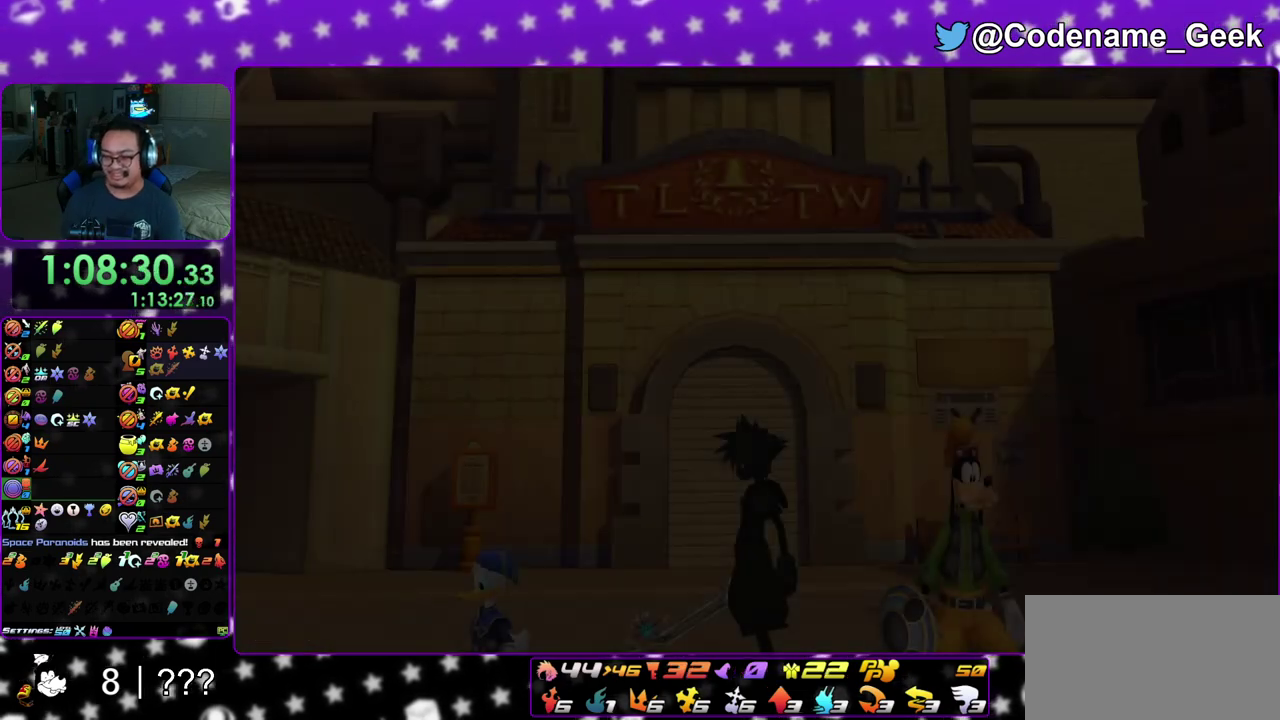
{"dt_ms": 700, "buttons": [], "left_stick": "down", "right_stick": "center", "events": [[33, "A", "up"], [33, "B", "down"], [150, "A", "down"], [150, "B", "up"], [200, "A", "up"], [217, "B", "down"], [217, "left_stick", "down"], [267, "A", "down"], [333, "A", "up"], [433, "A", "down"], [450, "B", "up"], [517, "A", "up"]]}
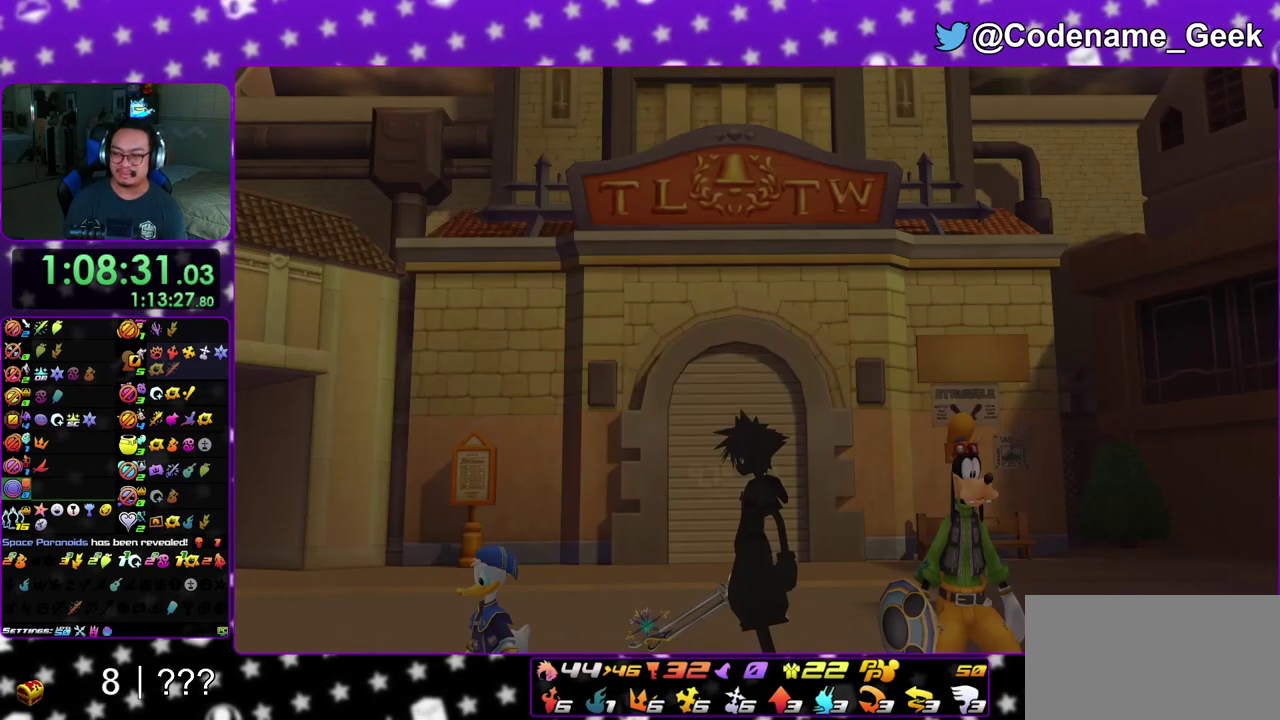
{"dt_ms": 300, "buttons": ["A"], "left_stick": "down", "right_stick": "center", "events": [[233, "A", "down"]]}
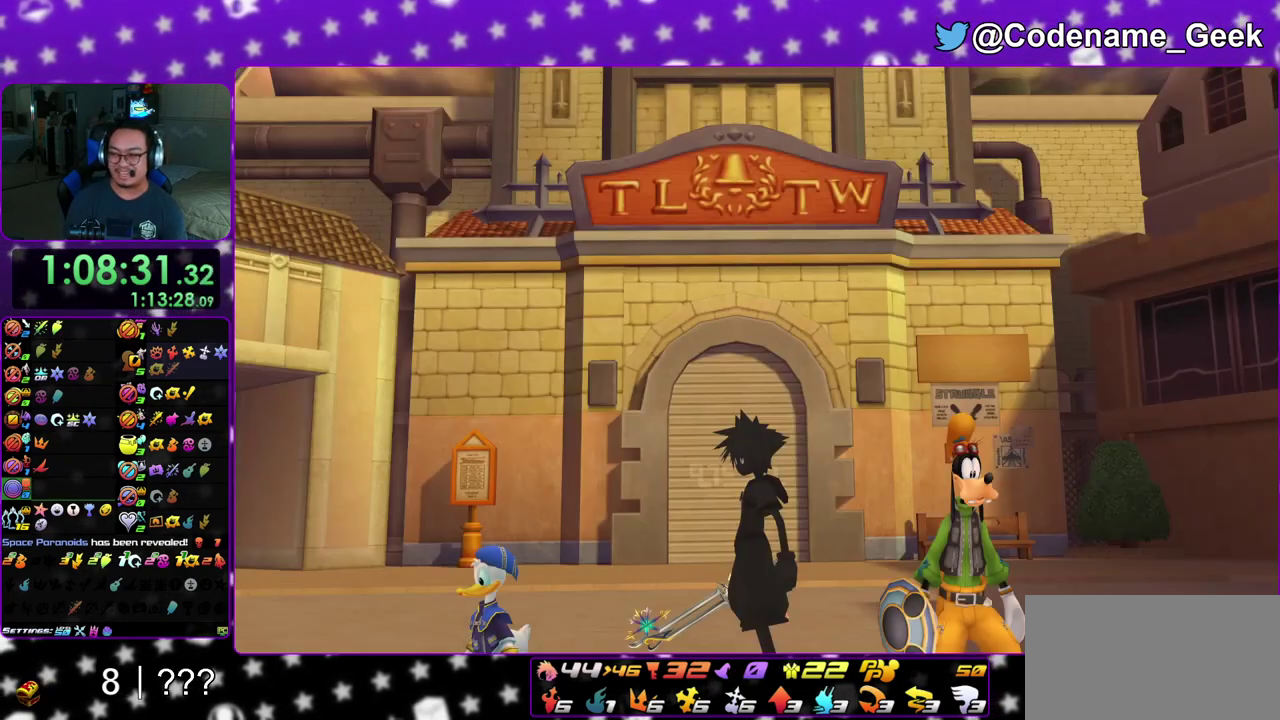
{"dt_ms": 500, "buttons": ["B"], "left_stick": "center", "right_stick": "center", "events": [[17, "B", "down"], [83, "B", "up"], [150, "left_stick", "center"], [183, "B", "down"], [250, "B", "up"], [317, "A", "up"], [317, "B", "down"], [383, "A", "down"], [467, "A", "up"]]}
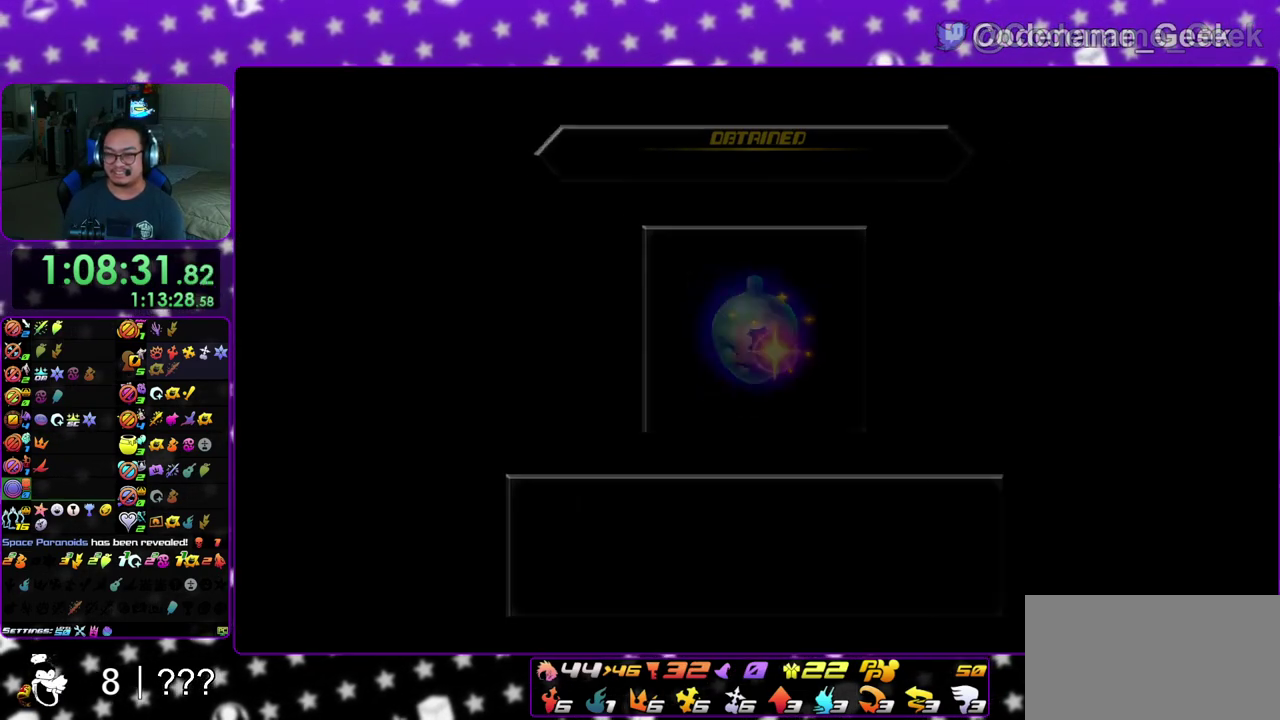
{"dt_ms": 300, "buttons": ["A", "B"], "left_stick": "center", "right_stick": "center", "events": [[17, "A", "down"], [50, "B", "up"], [100, "A", "up"], [100, "B", "down"], [183, "A", "down"], [200, "B", "up"], [267, "B", "down"]]}
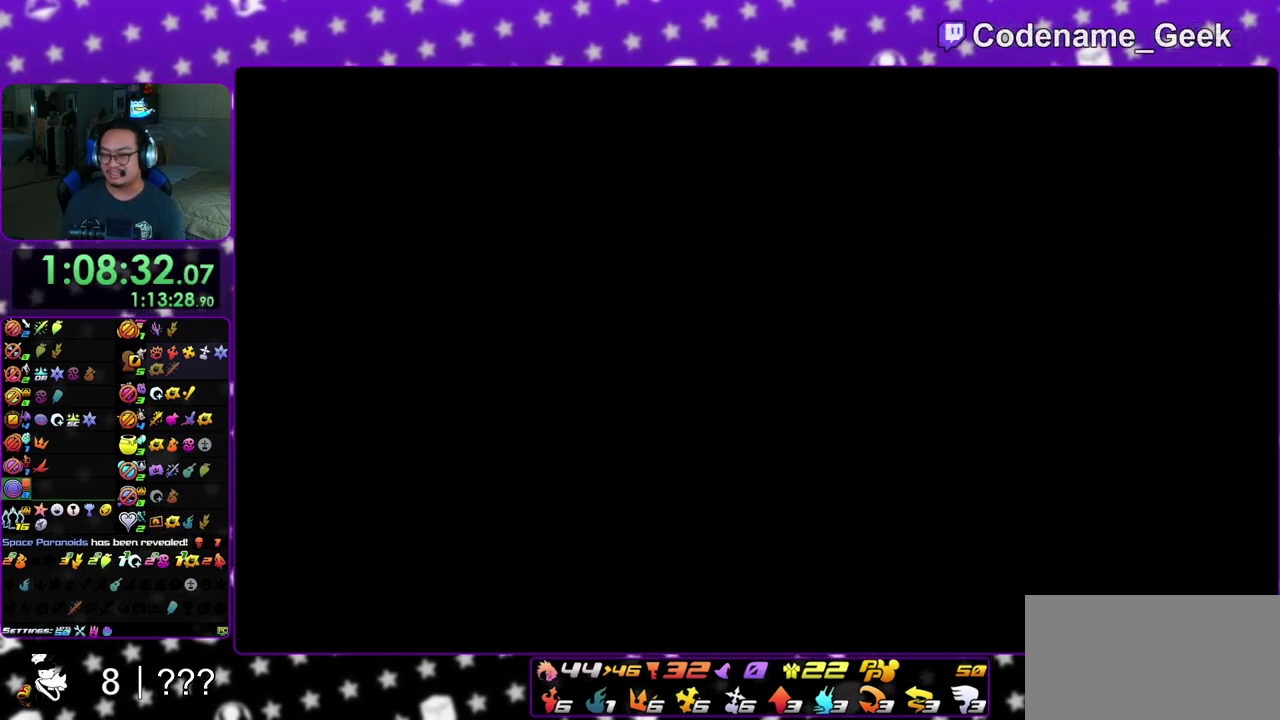
{"dt_ms": 800, "buttons": [], "left_stick": "left", "right_stick": "left", "events": [[33, "B", "up"], [83, "A", "up"], [217, "left_stick", "left"], [433, "right_stick", "left"], [533, "B", "down"], [633, "B", "up"], [717, "B", "down"], [800, "B", "up"]]}
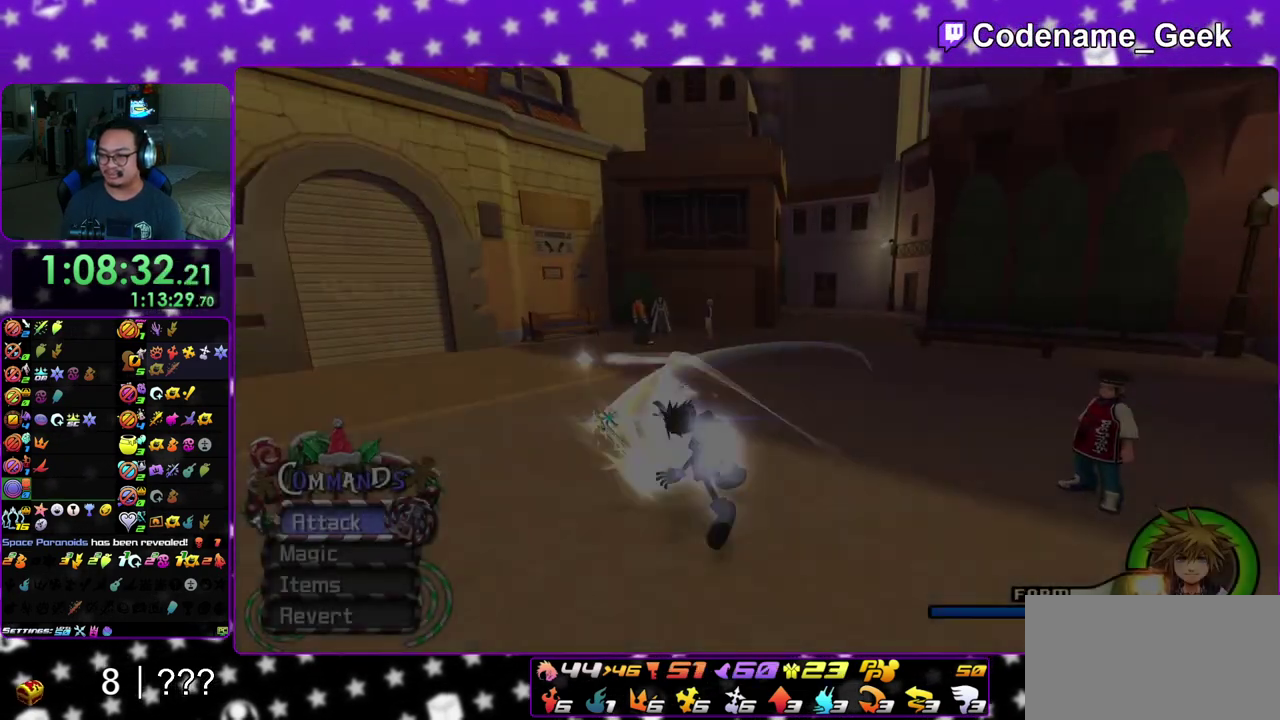
{"dt_ms": 400, "buttons": [], "left_stick": "up-left", "right_stick": "left", "events": [[83, "B", "down"], [150, "B", "up"], [400, "left_stick", "up-left"]]}